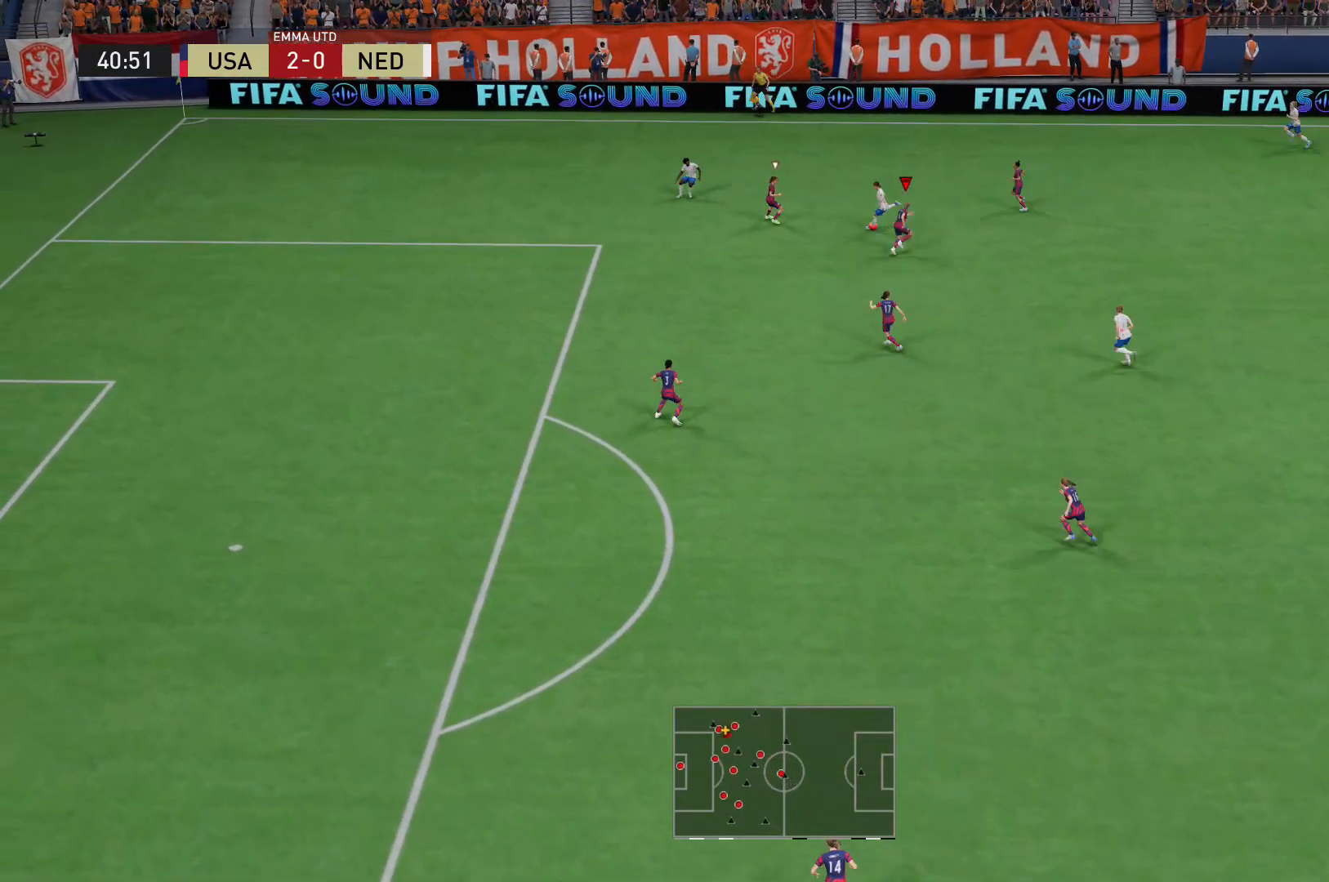
Gameplay with a controller (Xbox layout); each line is a JSON object with the inputs held at the frame after it. "events" lists button and stick changes between this image and that frame as [ms after this image, input, new state], when the widget could be followed in between. Not read: L3 R3.
{"buttons": ["L2", "R2"], "left_stick": "up-left", "right_stick": "center", "events": [[240, "left_stick", "up-left"]]}
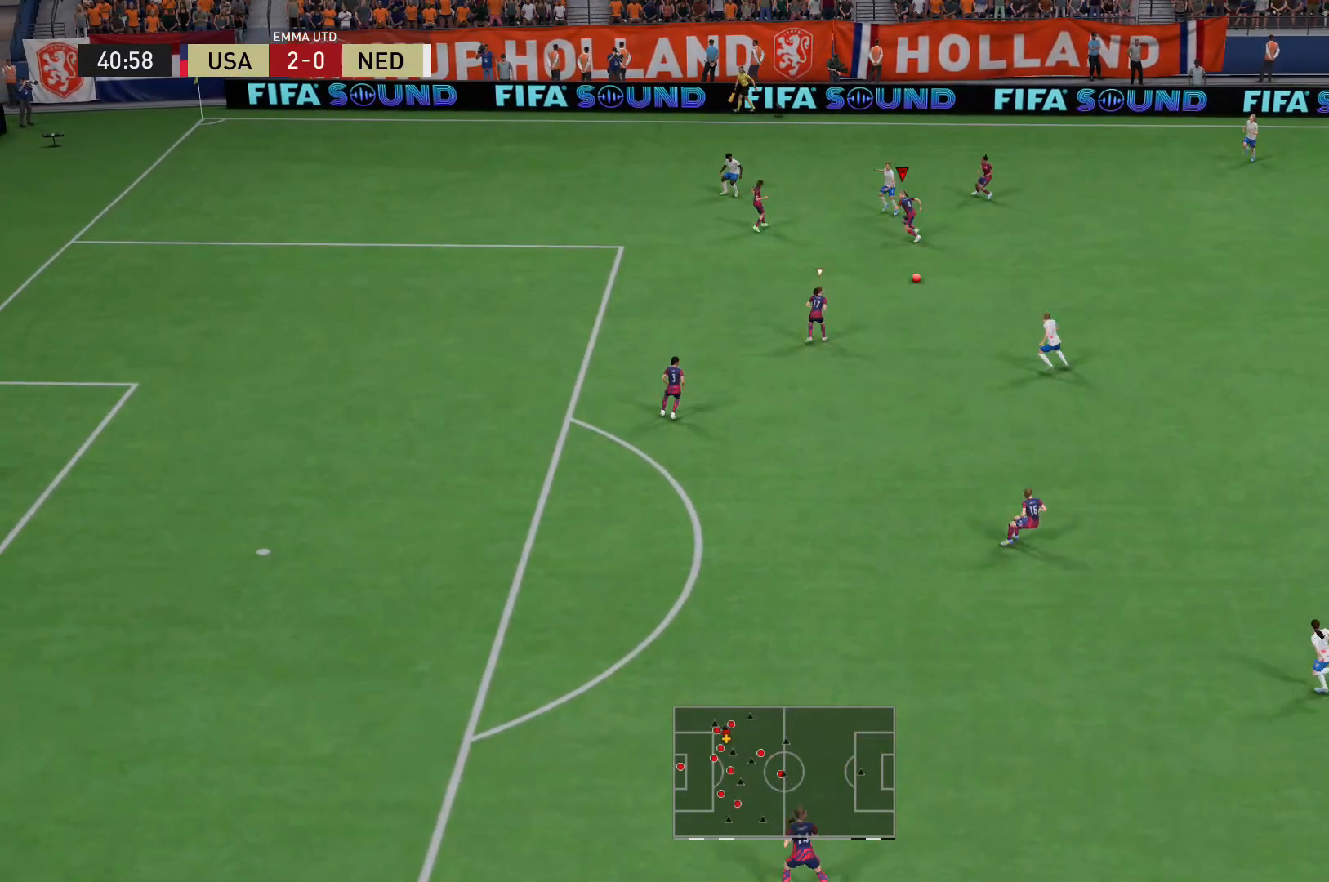
{"buttons": ["L2", "R2"], "left_stick": "down-right", "right_stick": "center", "events": [[240, "left_stick", "down"], [440, "left_stick", "down-right"]]}
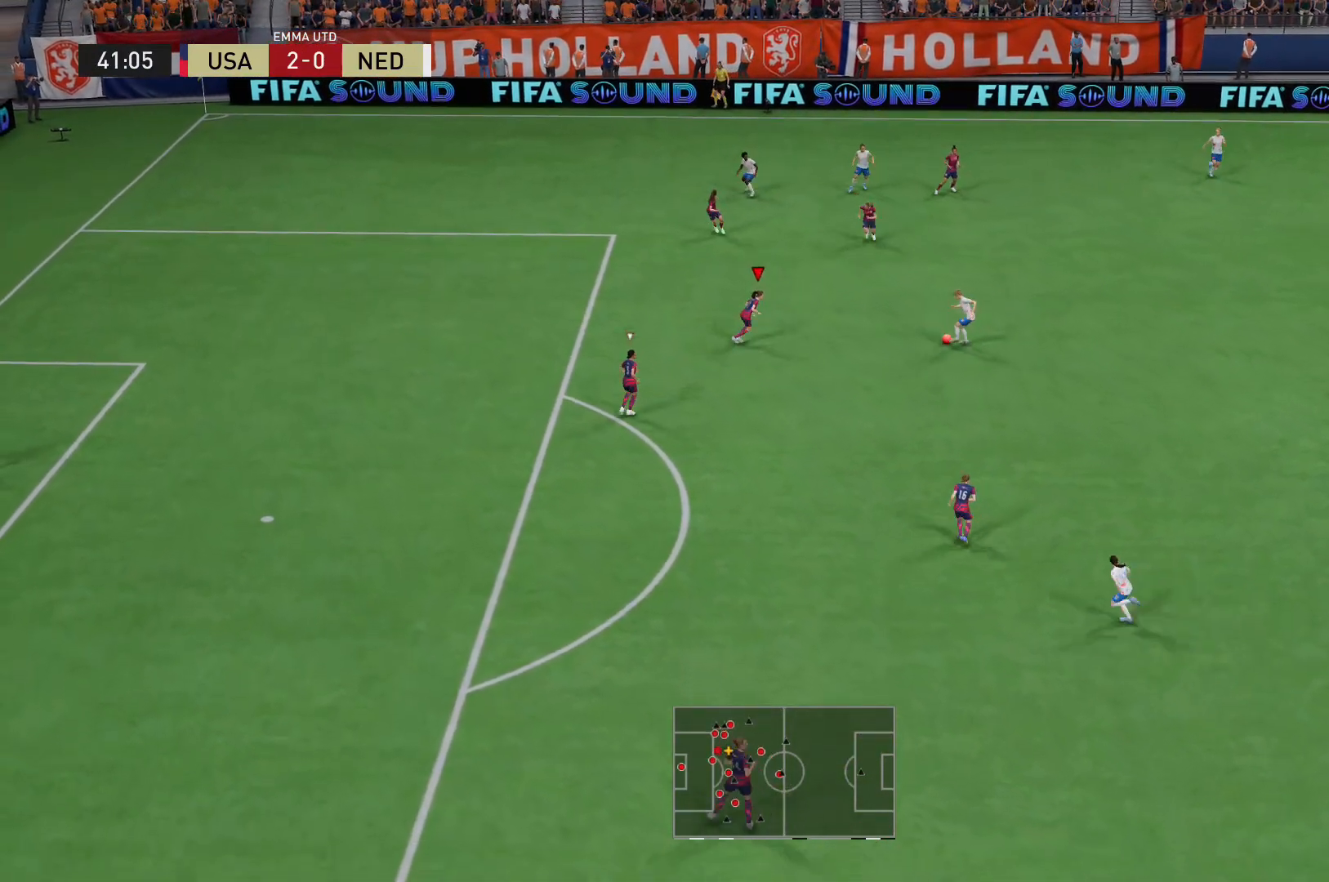
{"buttons": ["L2", "R2"], "left_stick": "down-right", "right_stick": "center", "events": []}
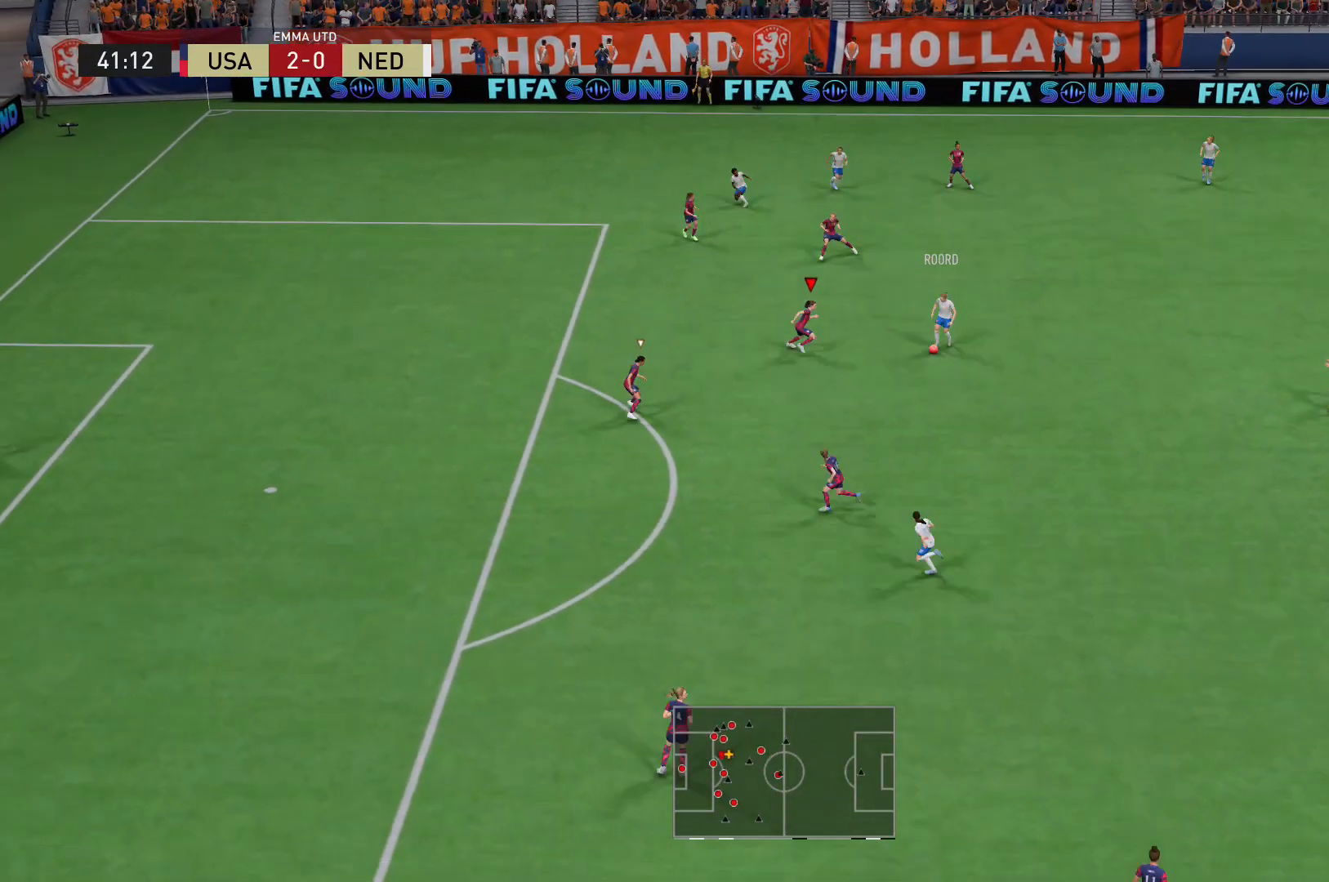
{"buttons": ["L2", "R2"], "left_stick": "down-right", "right_stick": "center", "events": [[280, "L2", "up"], [520, "L2", "down"]]}
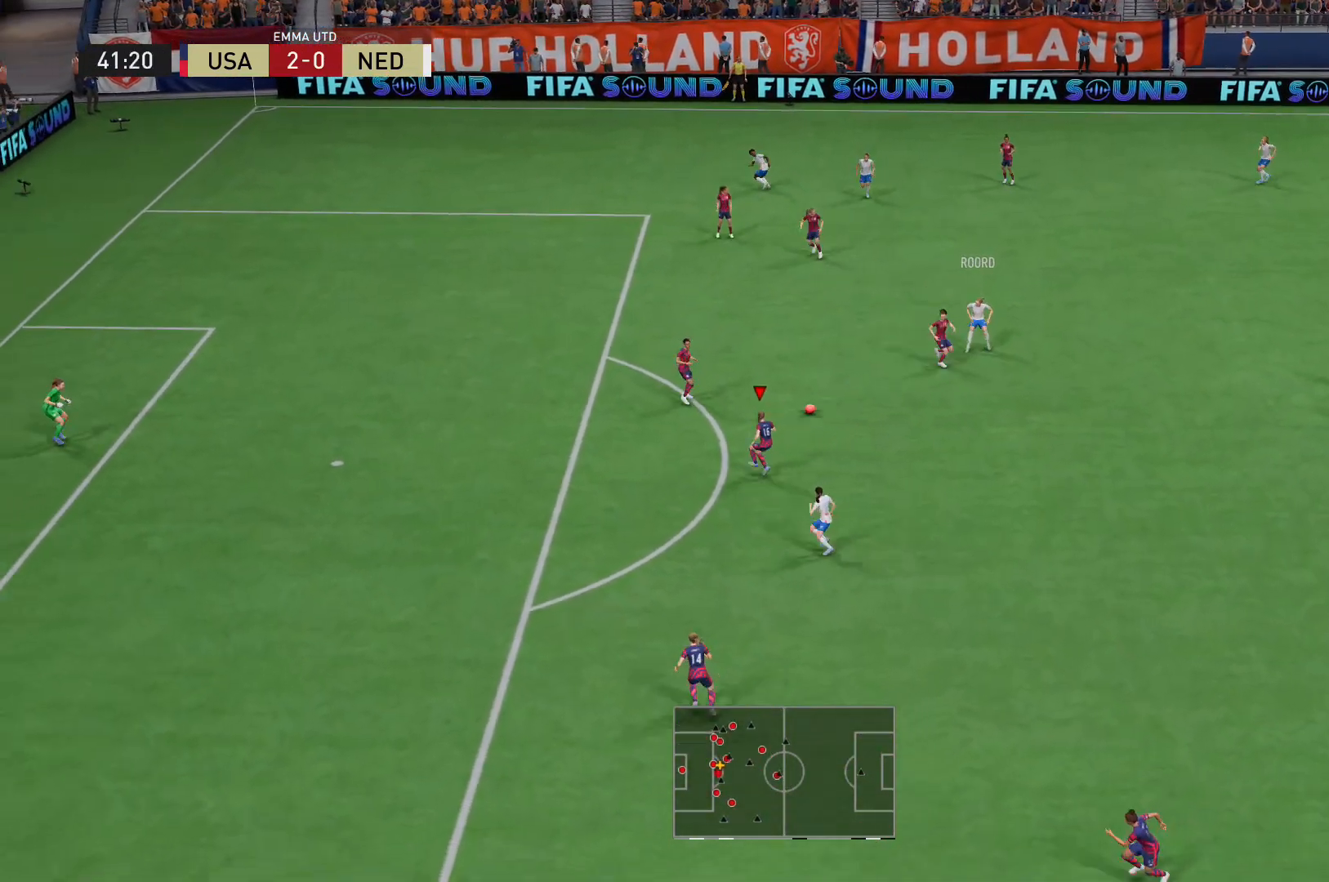
{"buttons": [], "left_stick": "right", "right_stick": "center", "events": [[40, "left_stick", "down"], [160, "left_stick", "down-left"], [240, "L2", "up"], [400, "R2", "up"], [440, "left_stick", "right"]]}
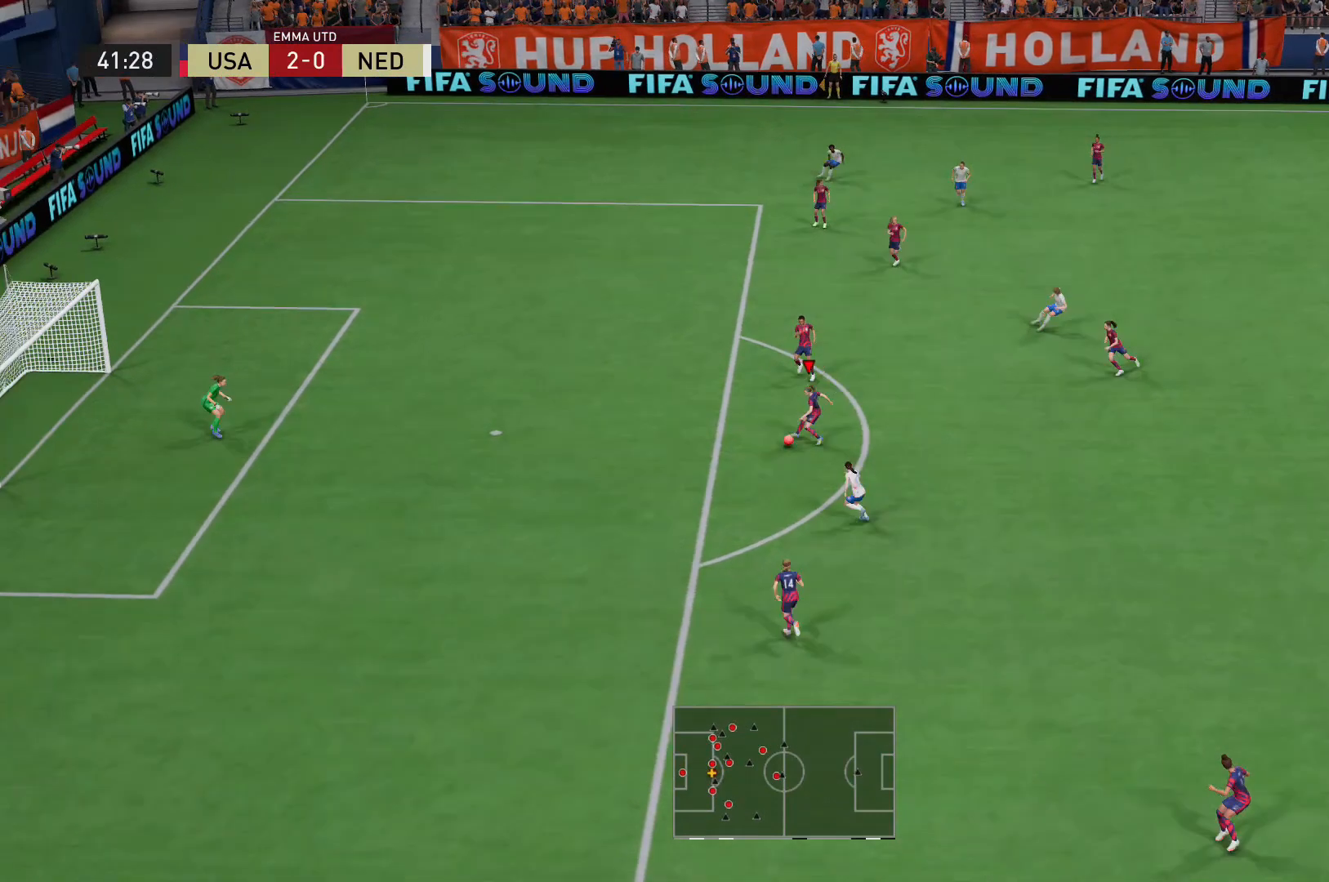
{"buttons": ["A"], "left_stick": "right", "right_stick": "center", "events": [[520, "A", "down"]]}
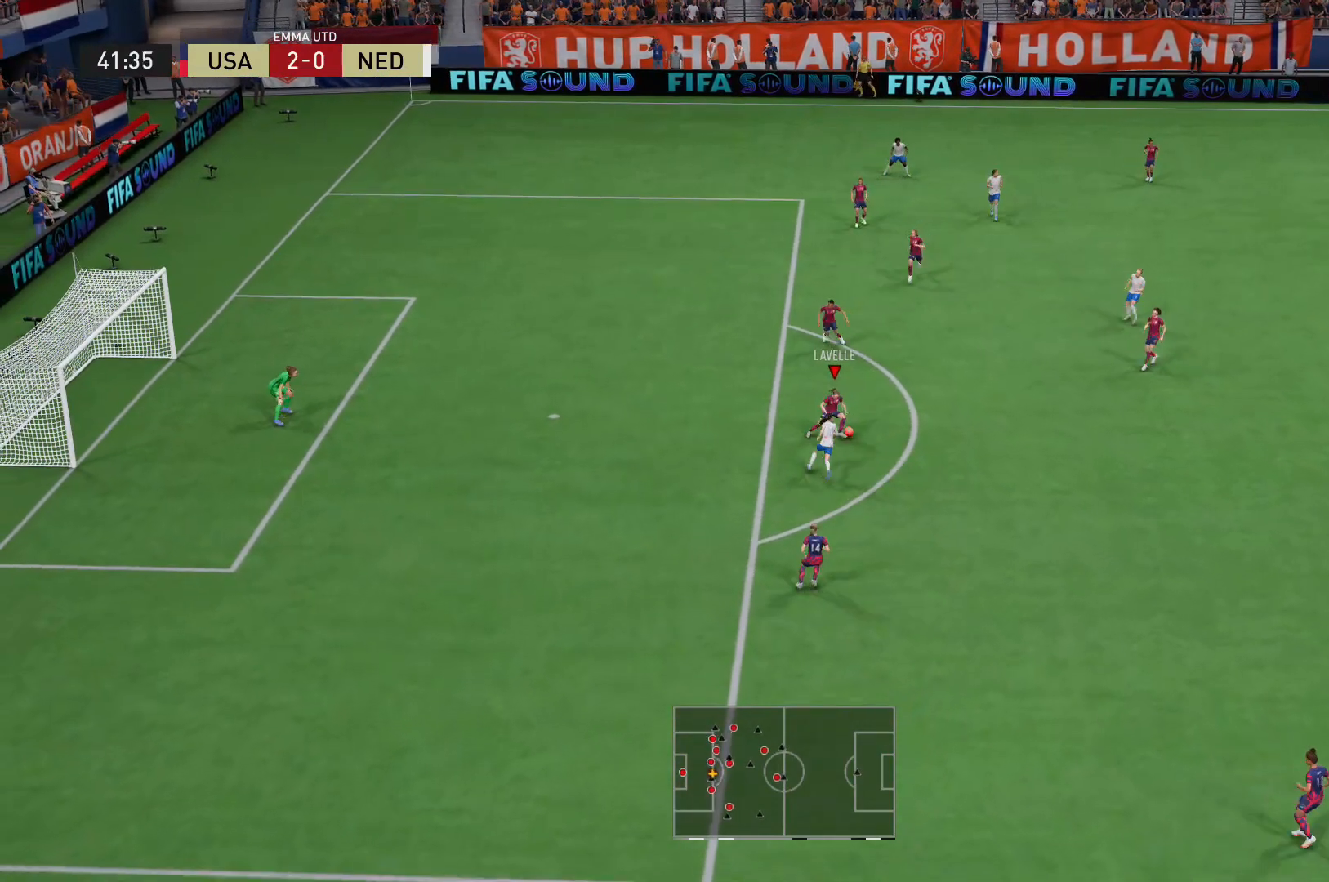
{"buttons": [], "left_stick": "center", "right_stick": "center", "events": [[80, "A", "up"], [200, "left_stick", "center"]]}
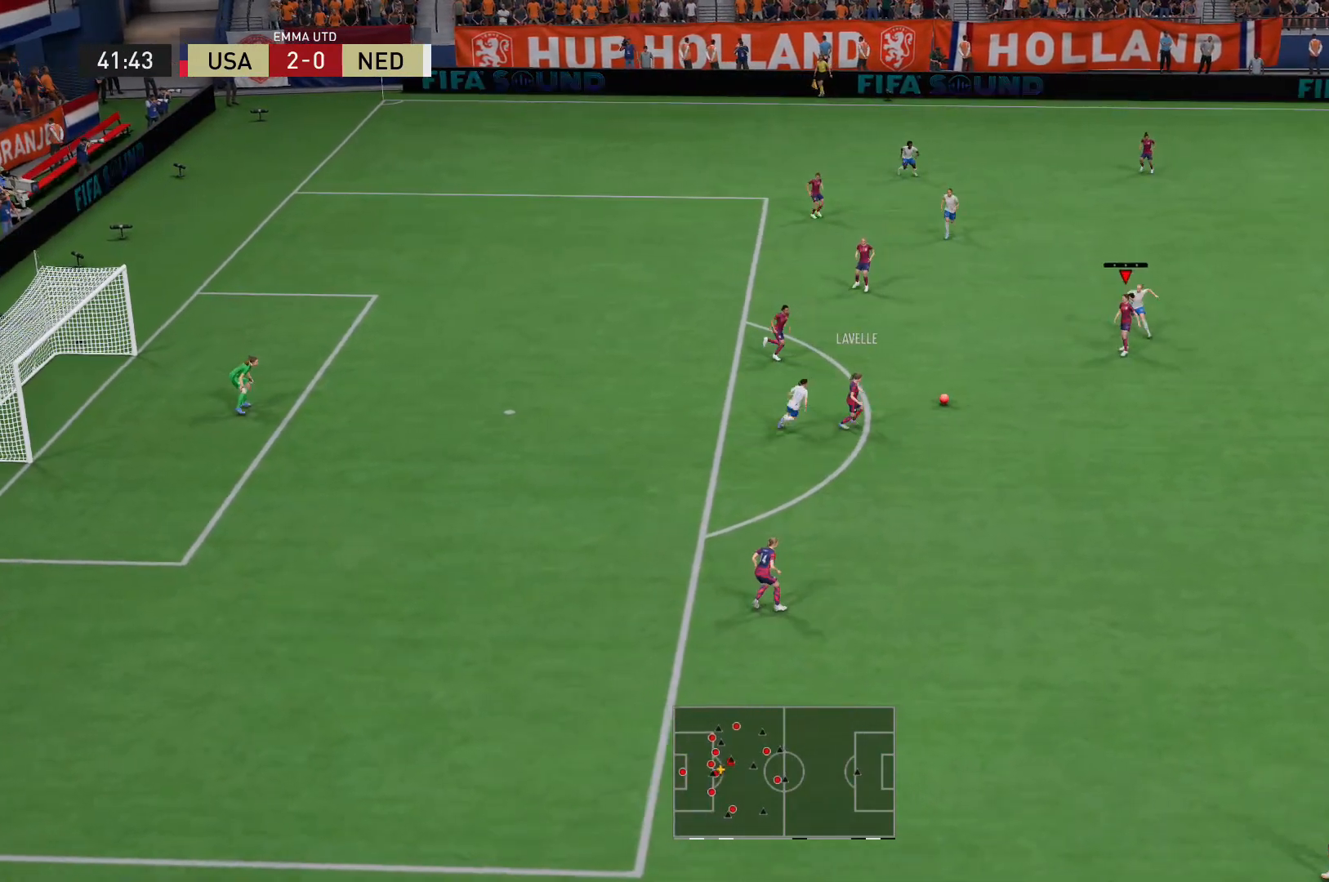
{"buttons": ["A"], "left_stick": "down", "right_stick": "center", "events": [[160, "left_stick", "down"], [360, "A", "down"]]}
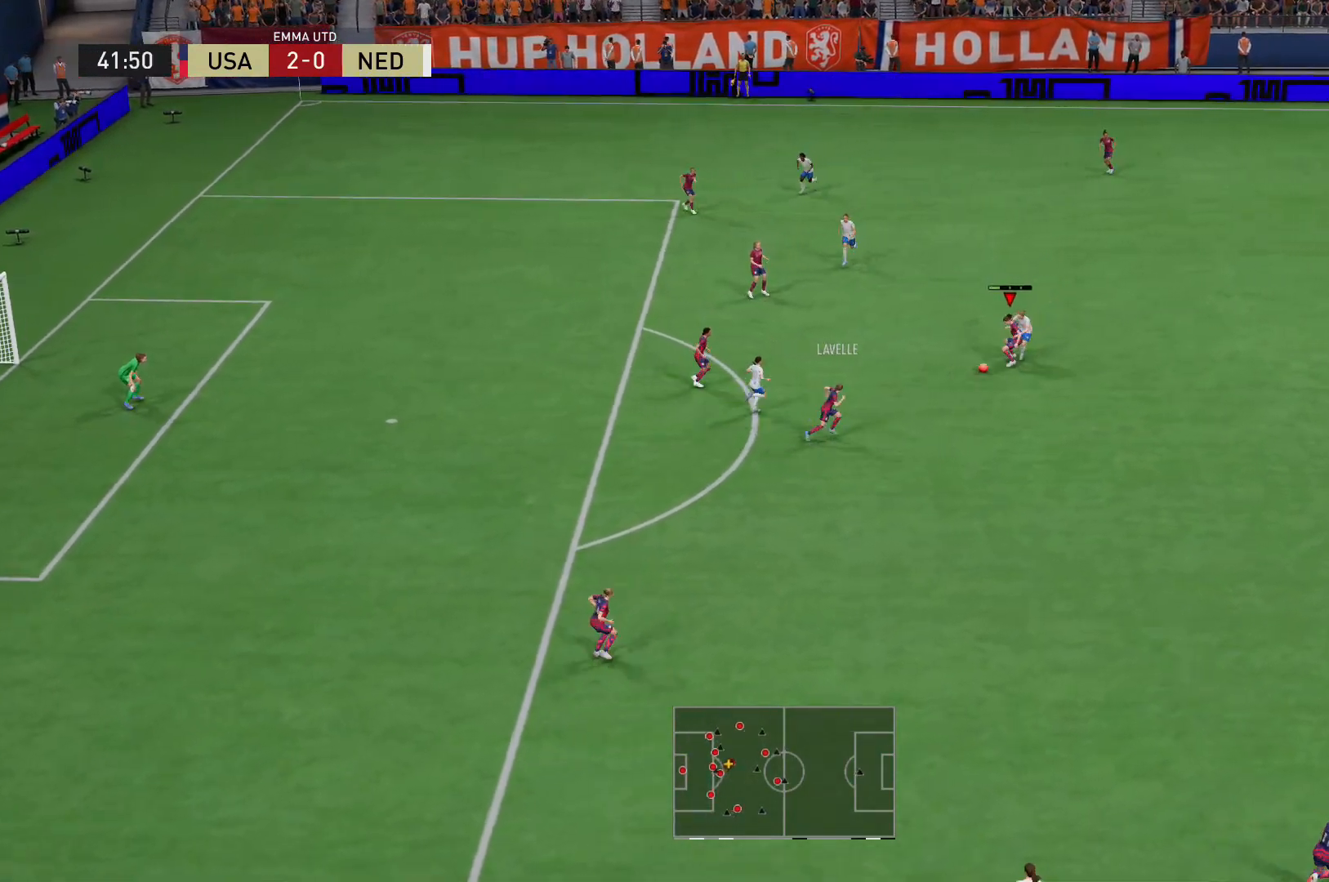
{"buttons": ["L2"], "left_stick": "down", "right_stick": "center", "events": [[40, "A", "up"], [200, "L2", "down"]]}
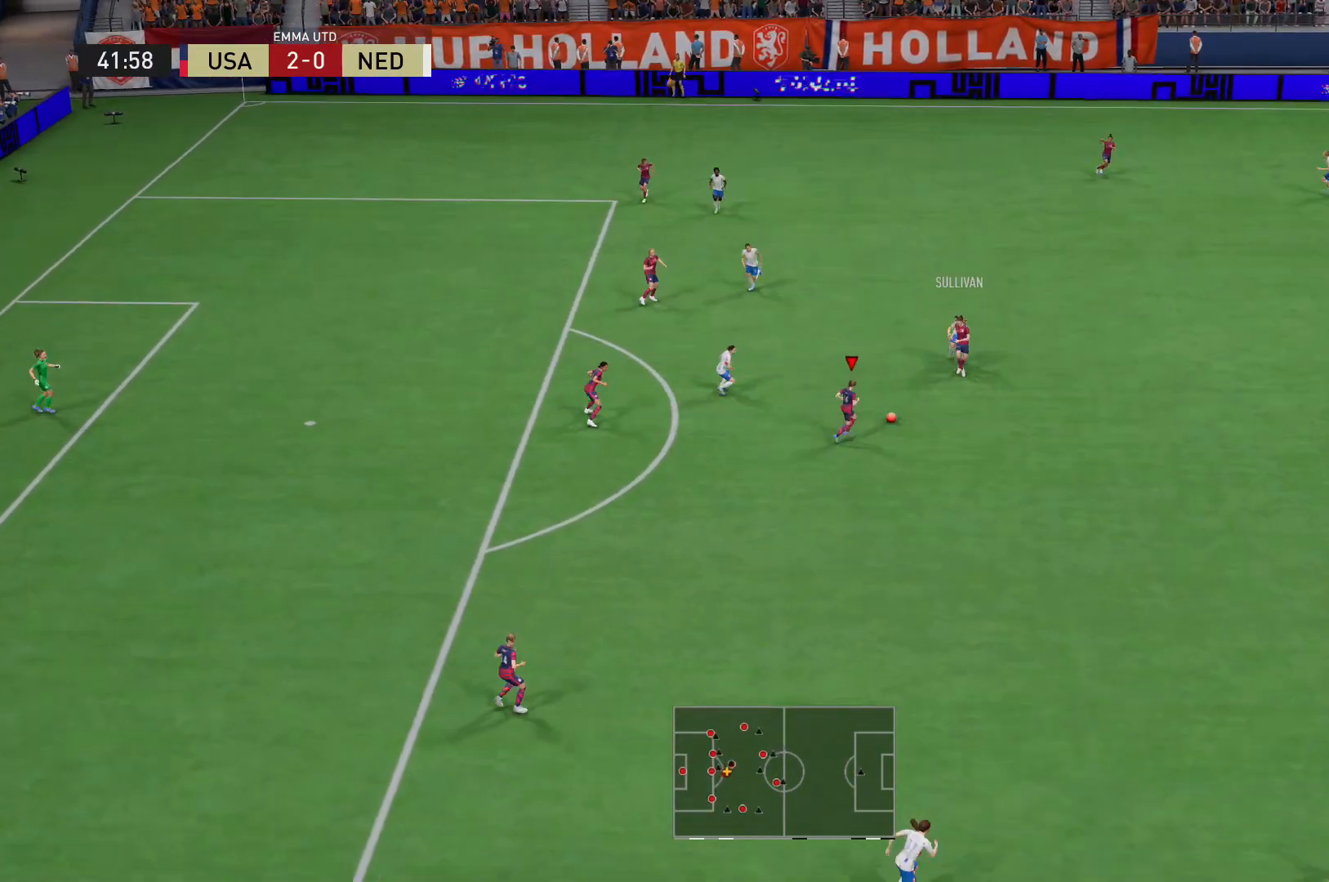
{"buttons": ["R2"], "left_stick": "down-right", "right_stick": "center", "events": [[80, "left_stick", "down-right"], [120, "L2", "up"], [360, "R2", "down"]]}
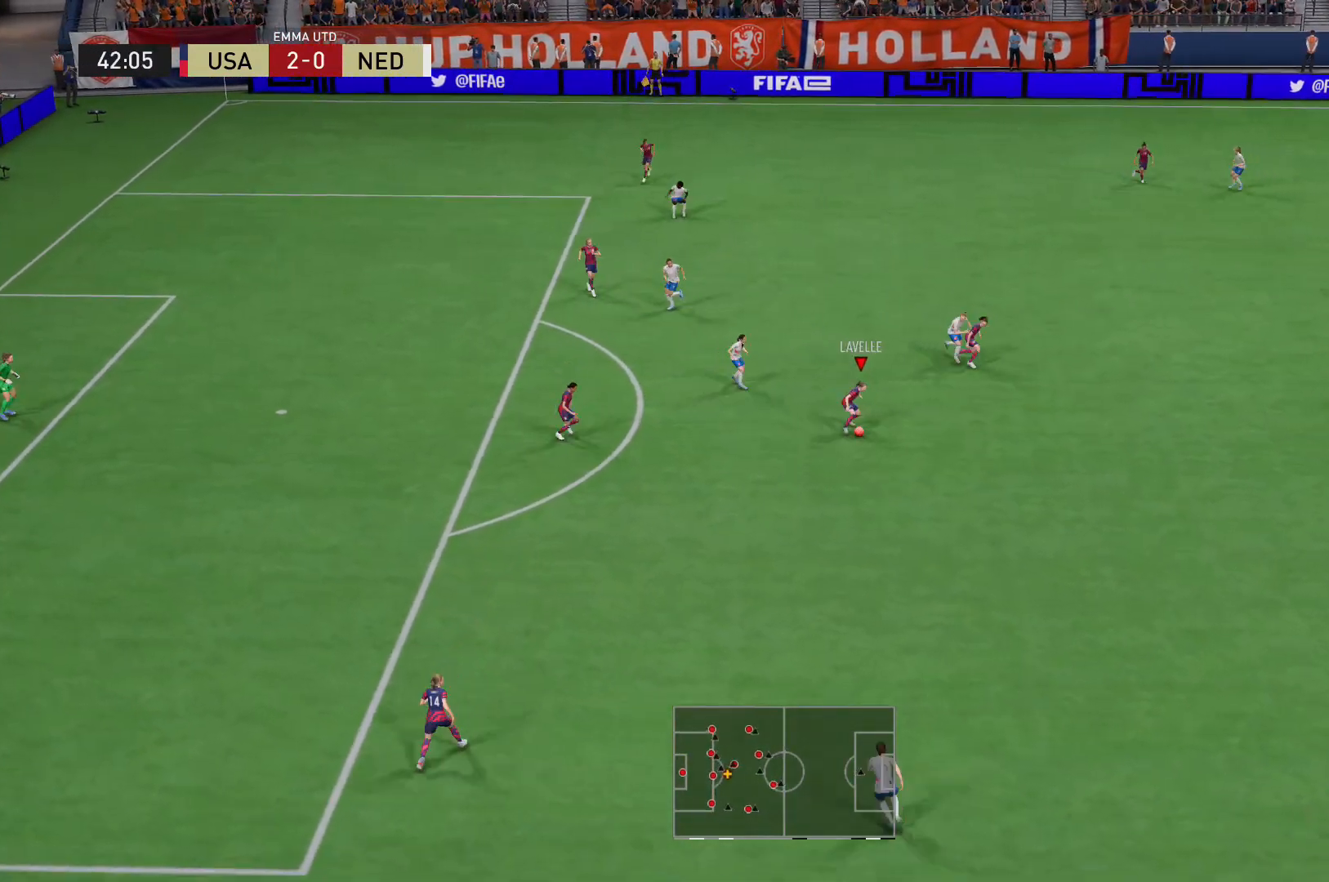
{"buttons": ["R2"], "left_stick": "down-right", "right_stick": "center", "events": []}
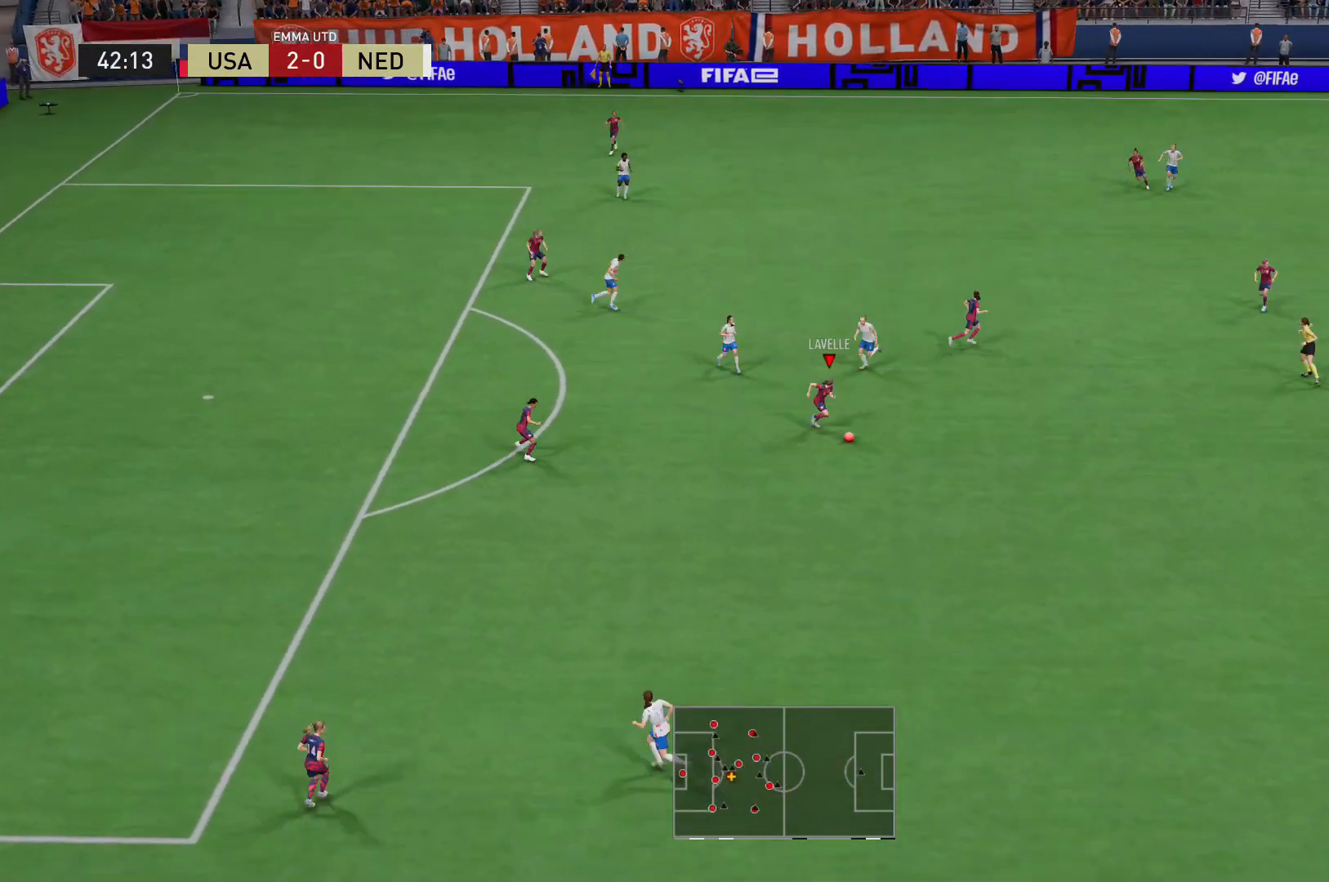
{"buttons": ["Y"], "left_stick": "down-right", "right_stick": "center", "events": [[360, "R2", "up"], [360, "Y", "down"]]}
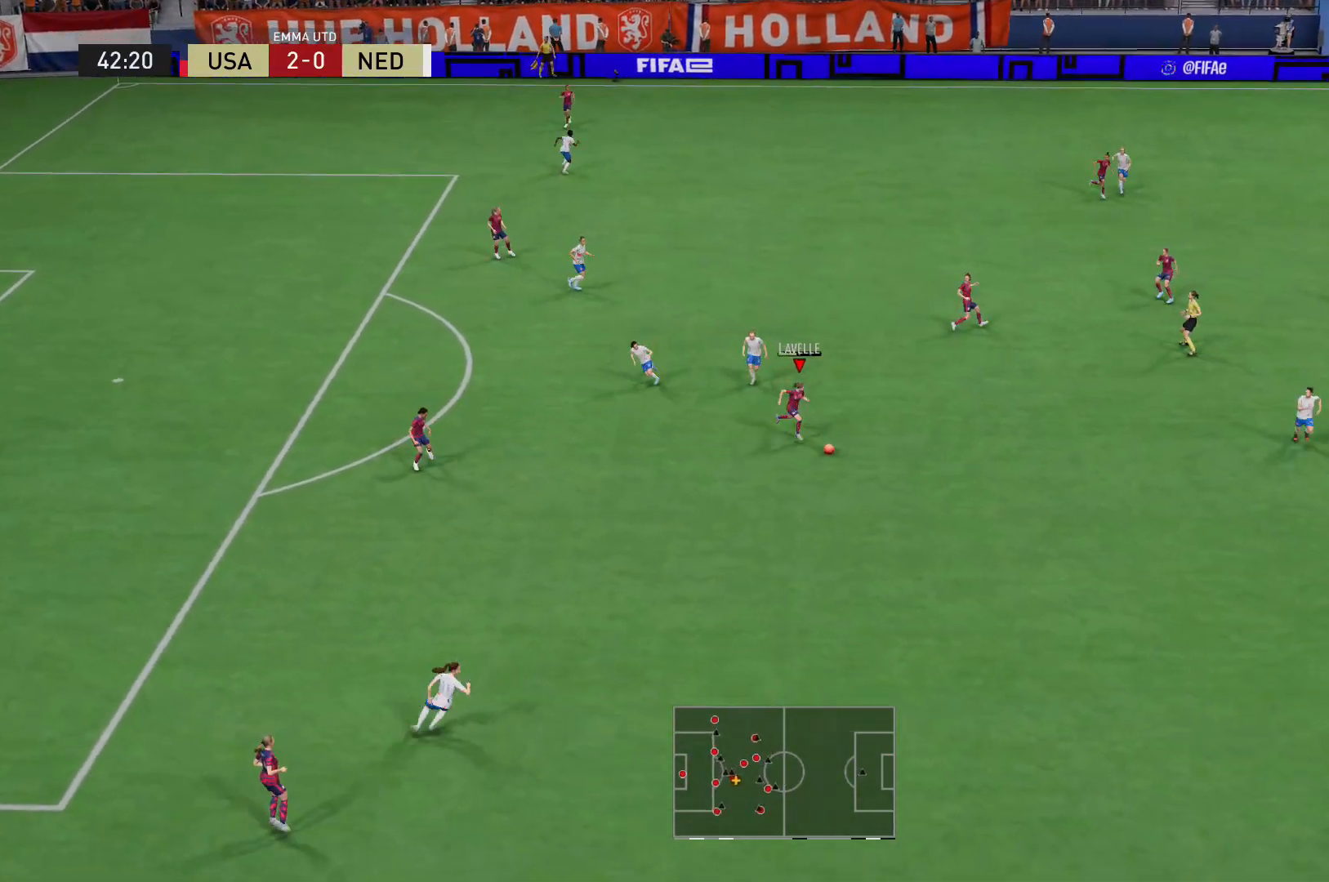
{"buttons": [], "left_stick": "down-right", "right_stick": "center", "events": [[120, "Y", "up"]]}
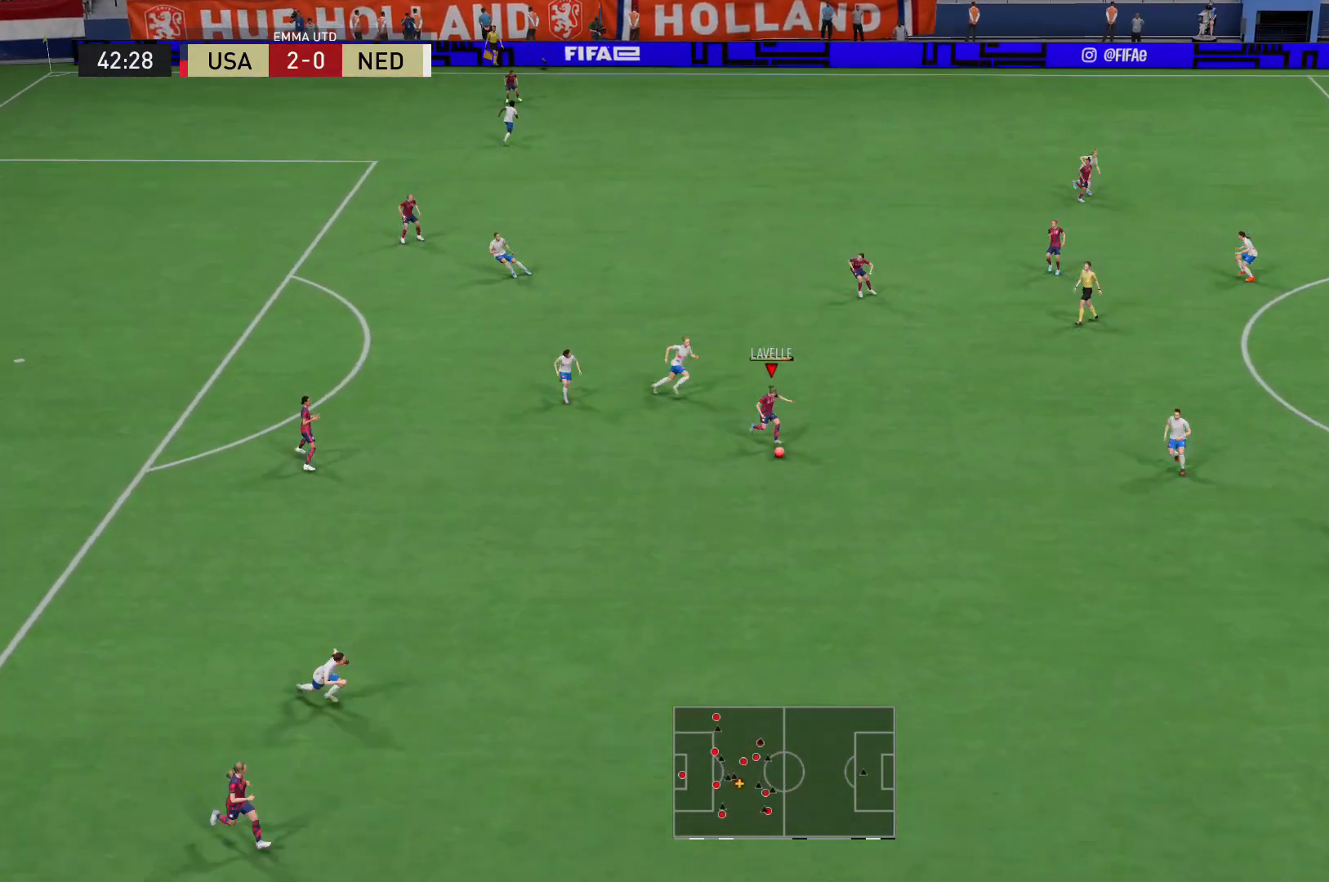
{"buttons": ["R2"], "left_stick": "right", "right_stick": "center", "events": [[80, "R2", "down"], [360, "left_stick", "right"]]}
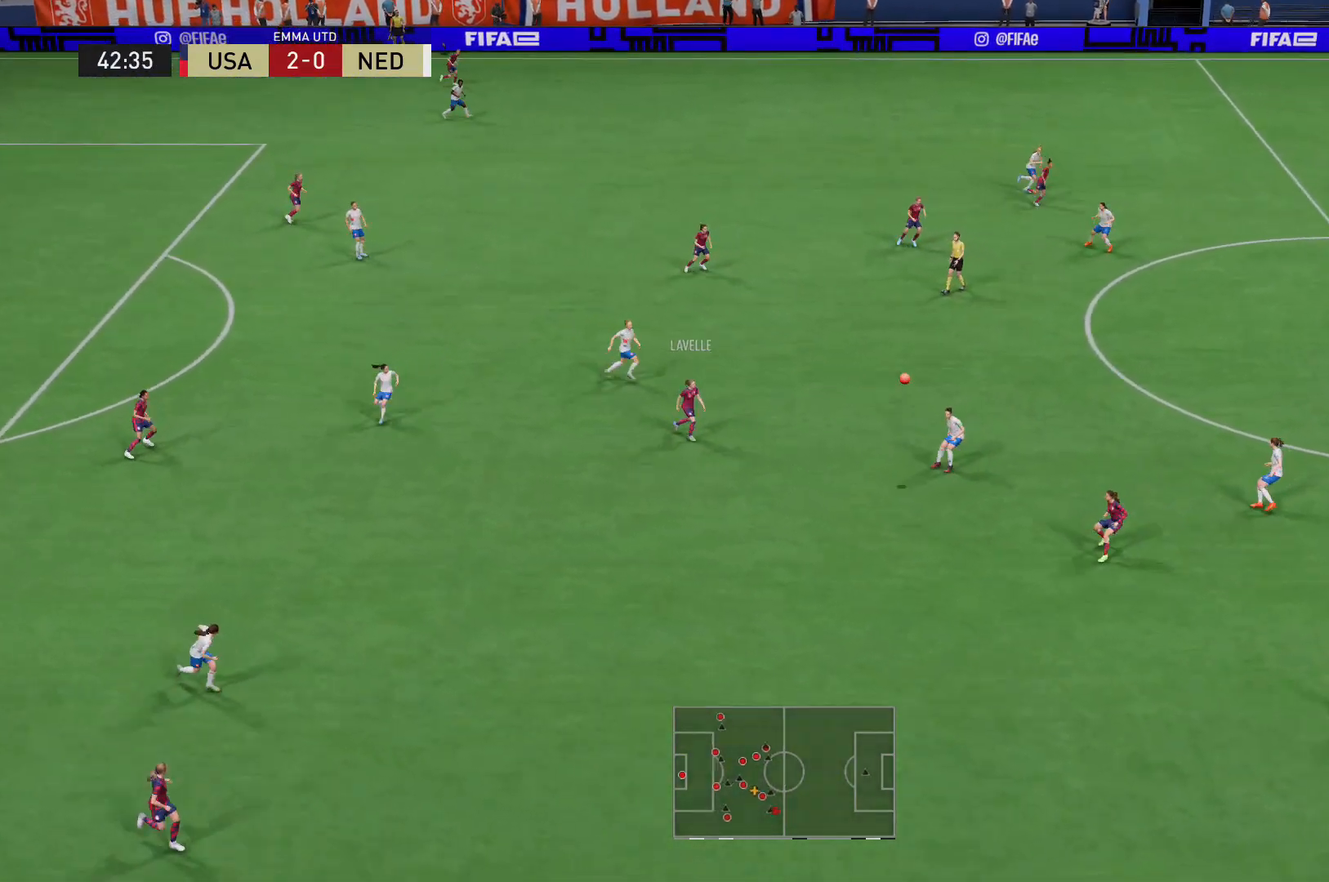
{"buttons": ["R2"], "left_stick": "right", "right_stick": "center", "events": []}
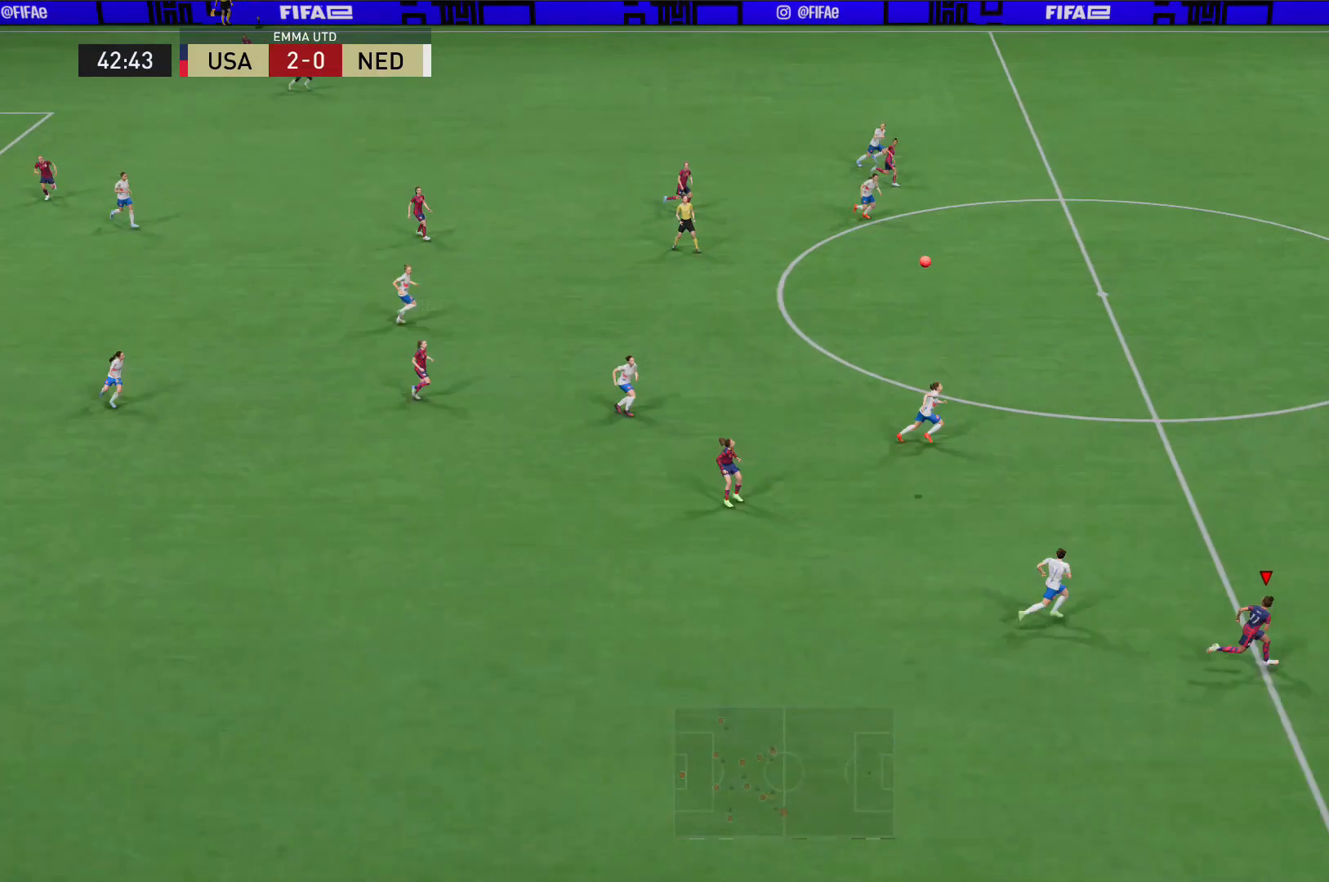
{"buttons": ["R2"], "left_stick": "right", "right_stick": "center", "events": []}
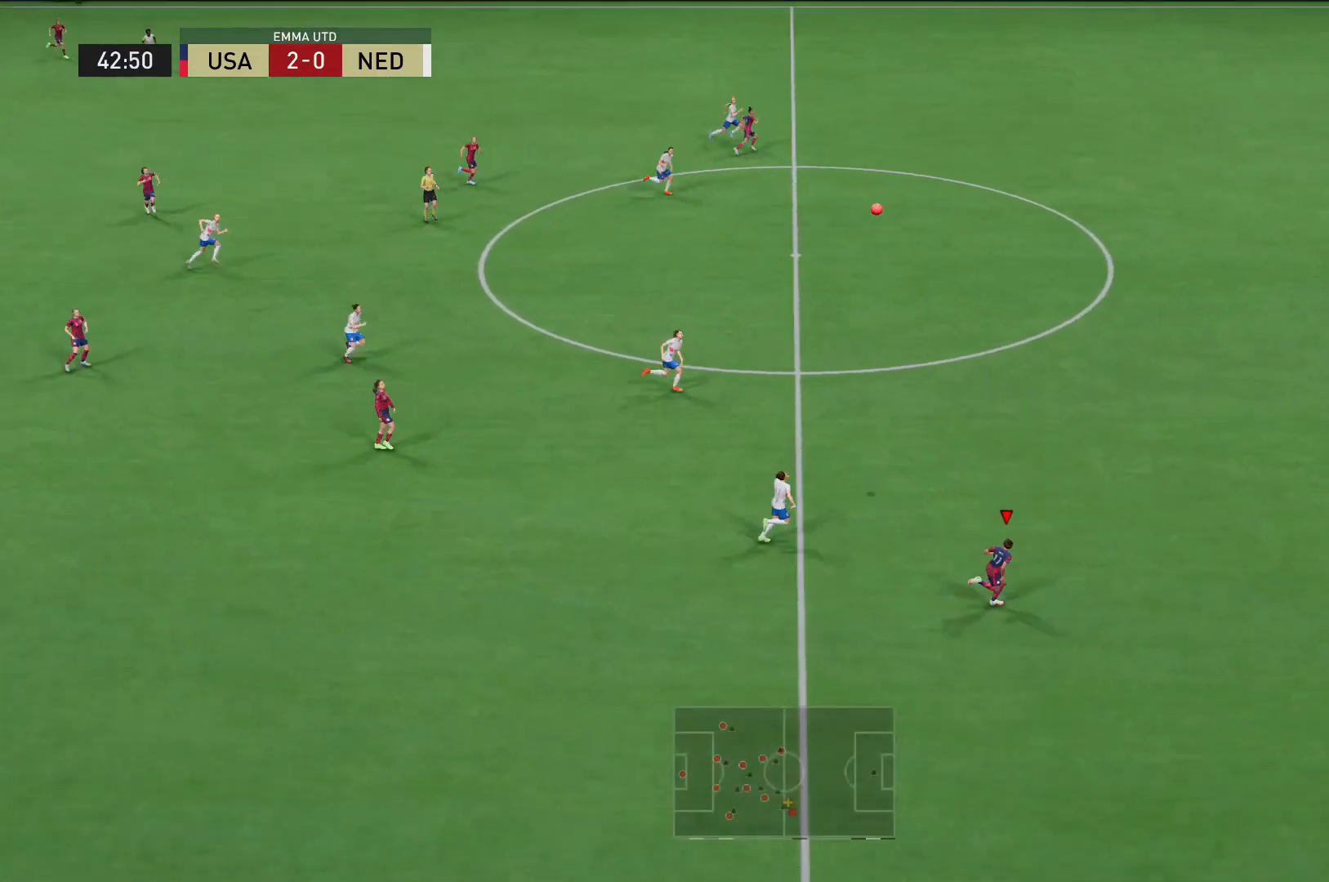
{"buttons": ["R2"], "left_stick": "right", "right_stick": "center", "events": []}
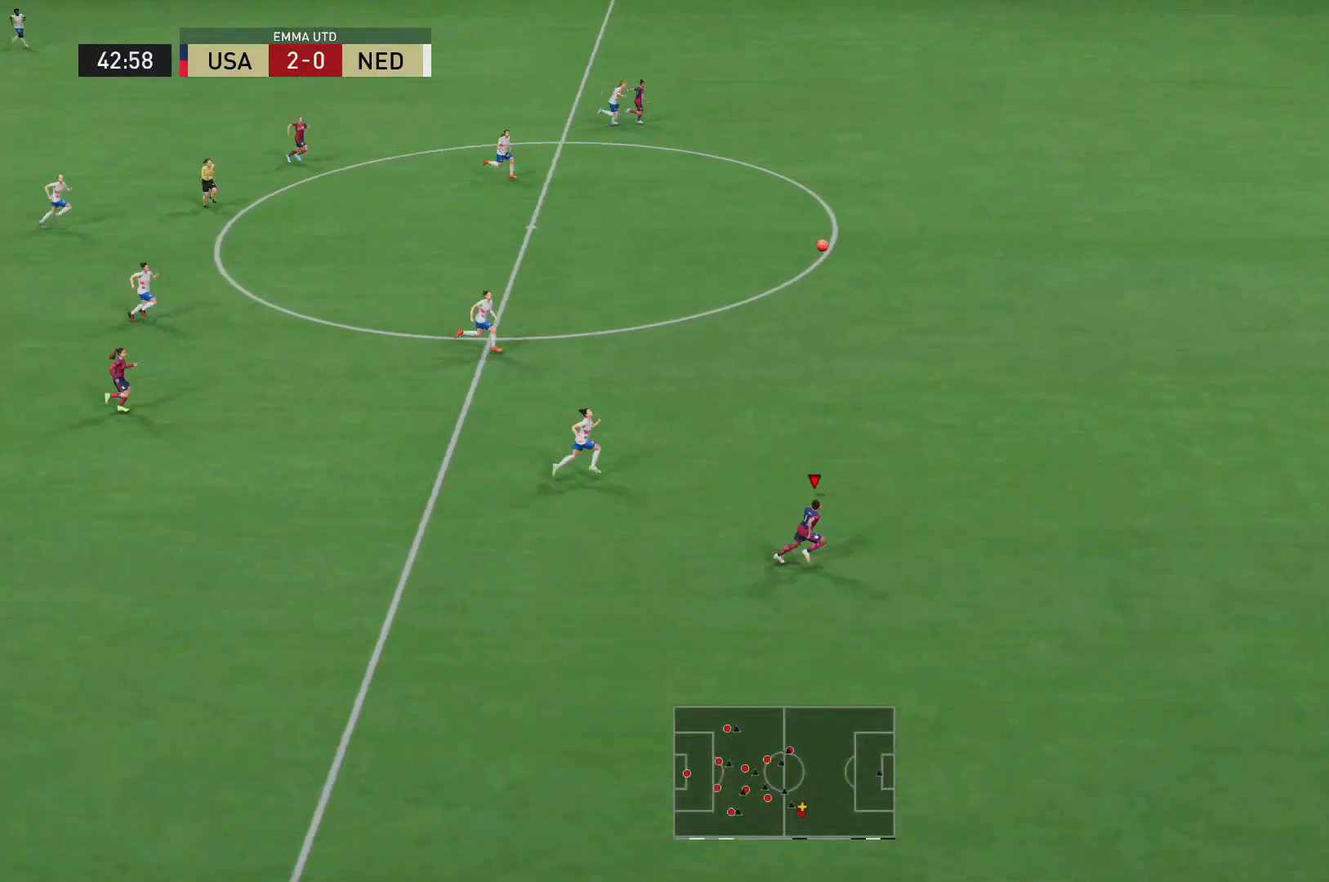
{"buttons": ["R2"], "left_stick": "right", "right_stick": "center", "events": []}
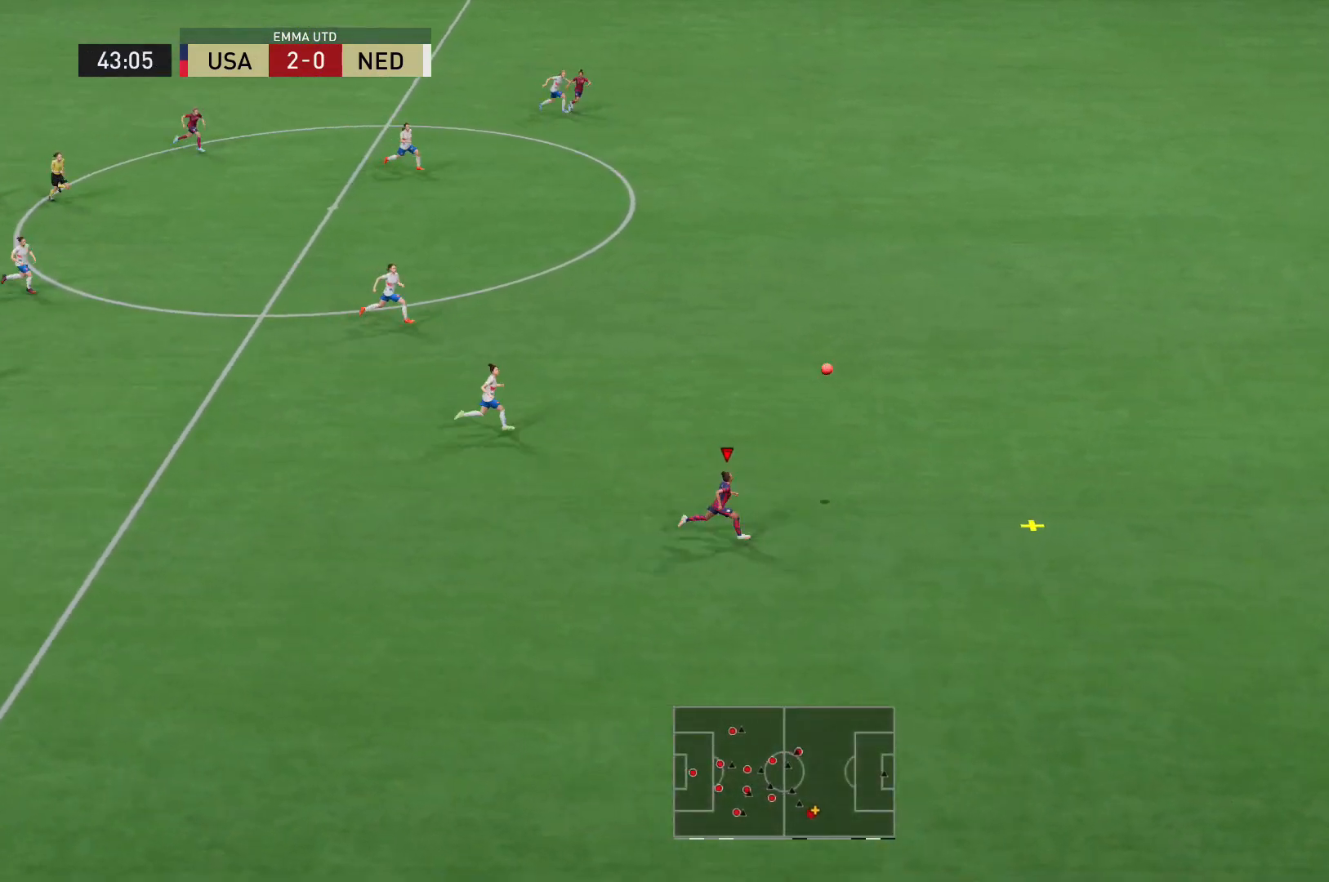
{"buttons": ["R2"], "left_stick": "right", "right_stick": "center", "events": []}
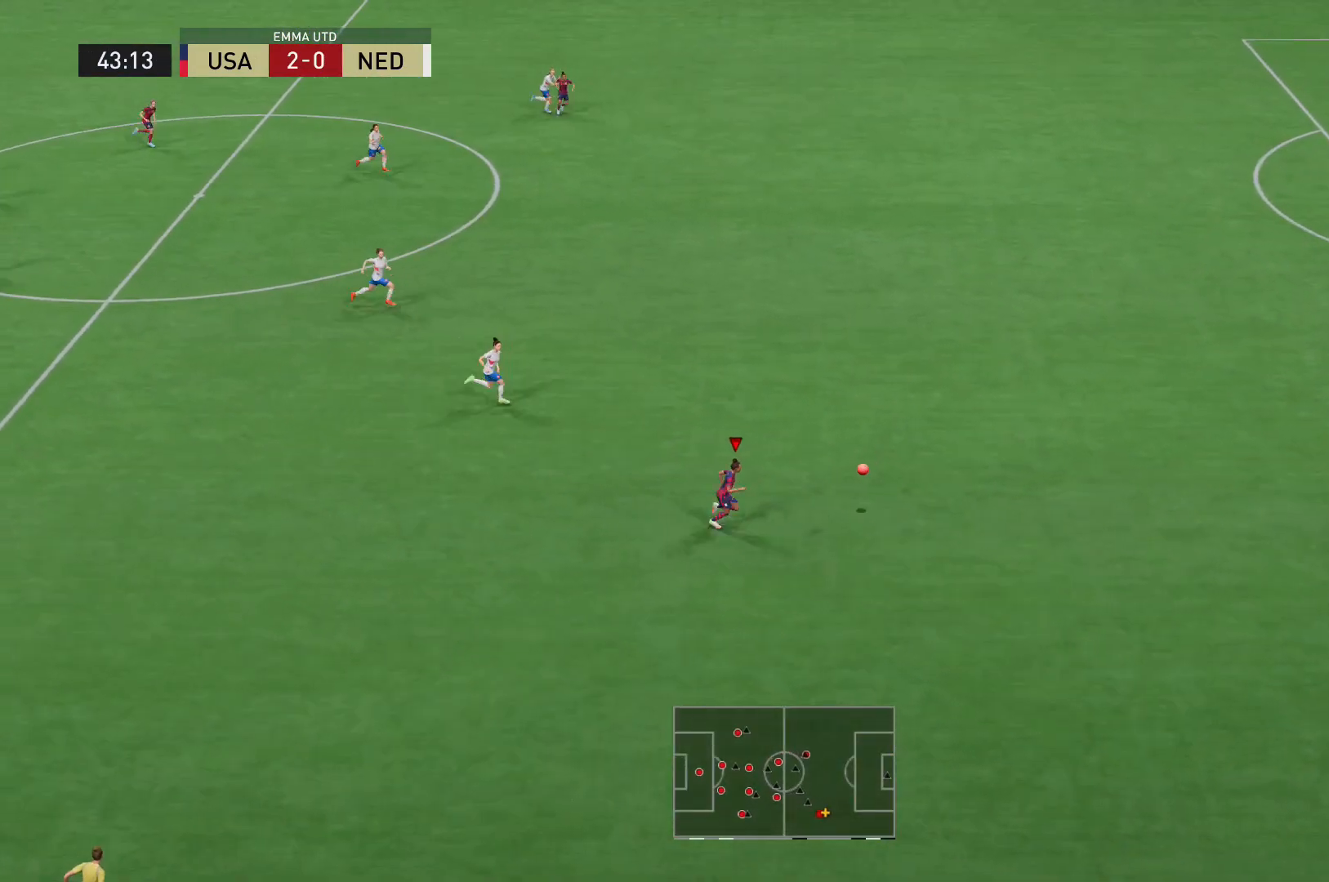
{"buttons": ["R2"], "left_stick": "up-right", "right_stick": "center", "events": [[360, "left_stick", "up-right"]]}
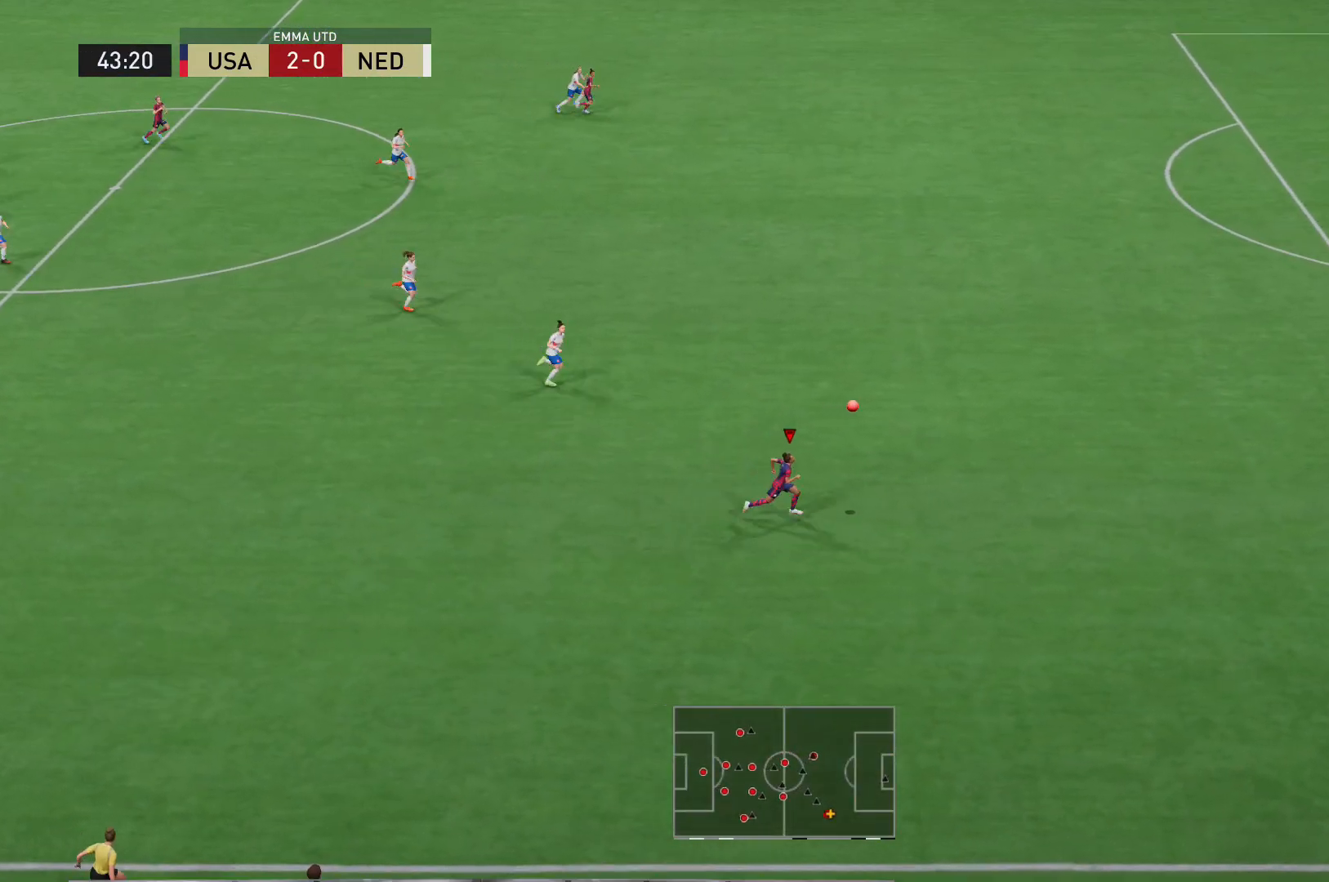
{"buttons": ["R2"], "left_stick": "up-right", "right_stick": "center", "events": []}
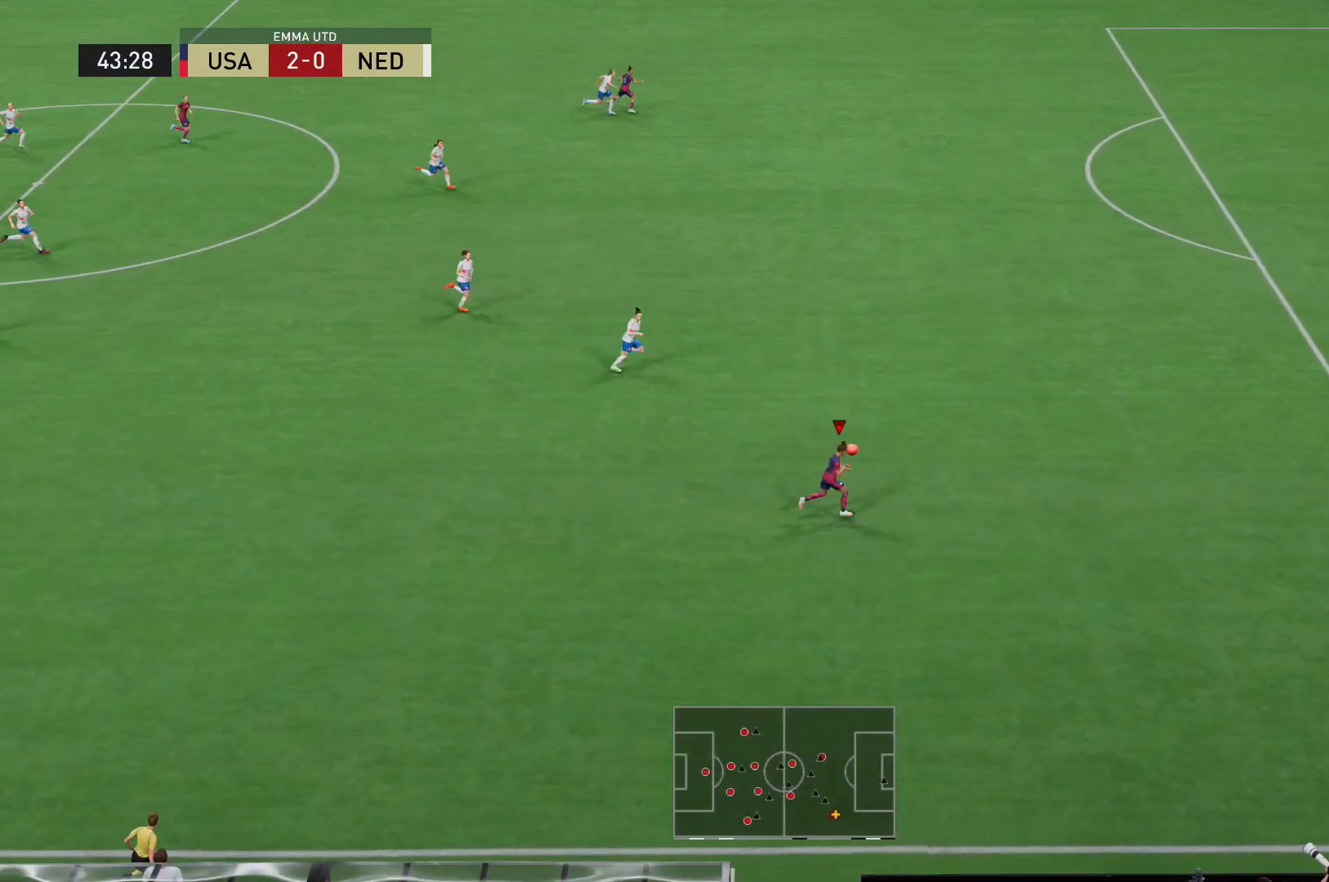
{"buttons": [], "left_stick": "up-right", "right_stick": "center", "events": [[480, "R2", "up"]]}
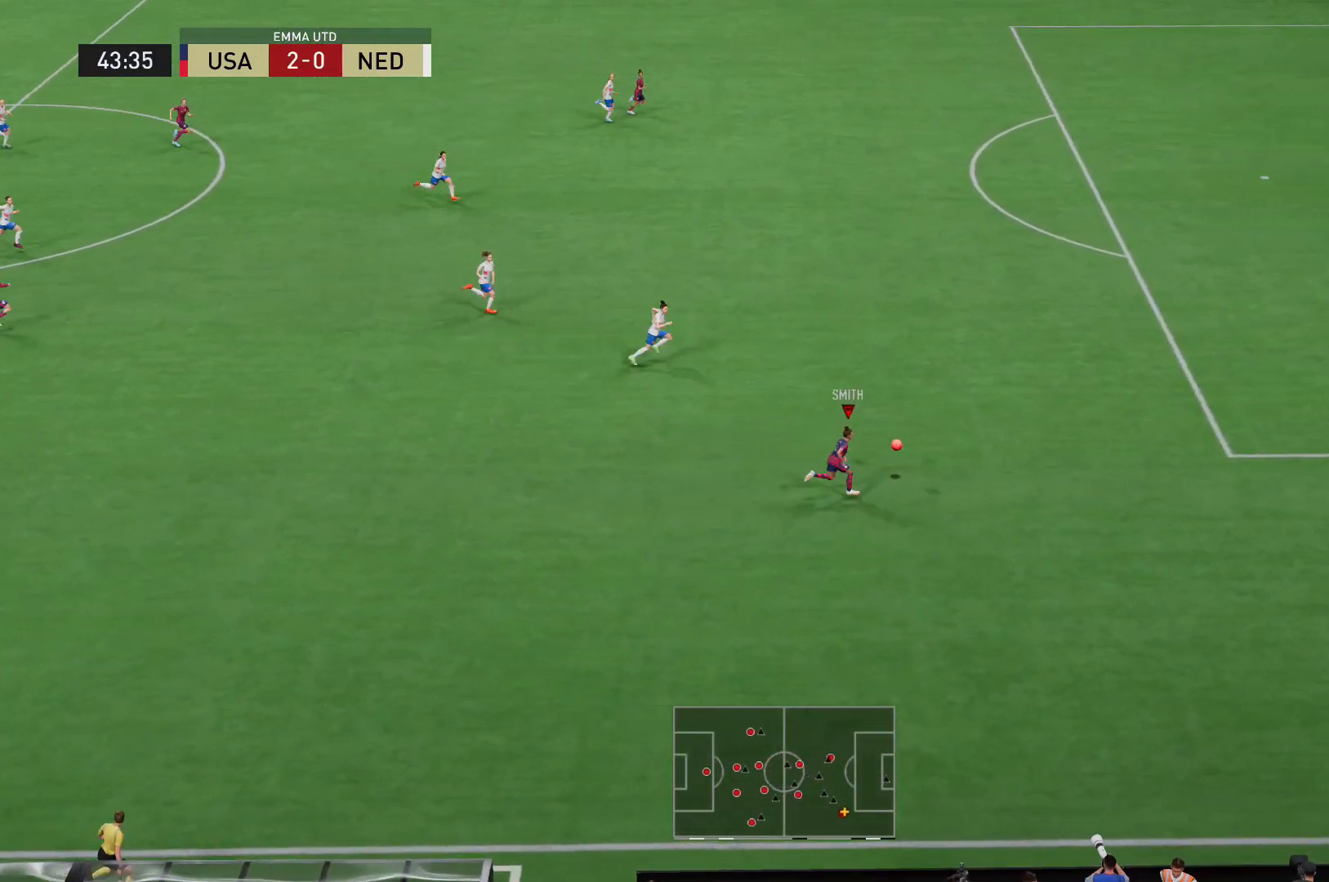
{"buttons": ["B"], "left_stick": "up-right", "right_stick": "center", "events": [[440, "B", "down"]]}
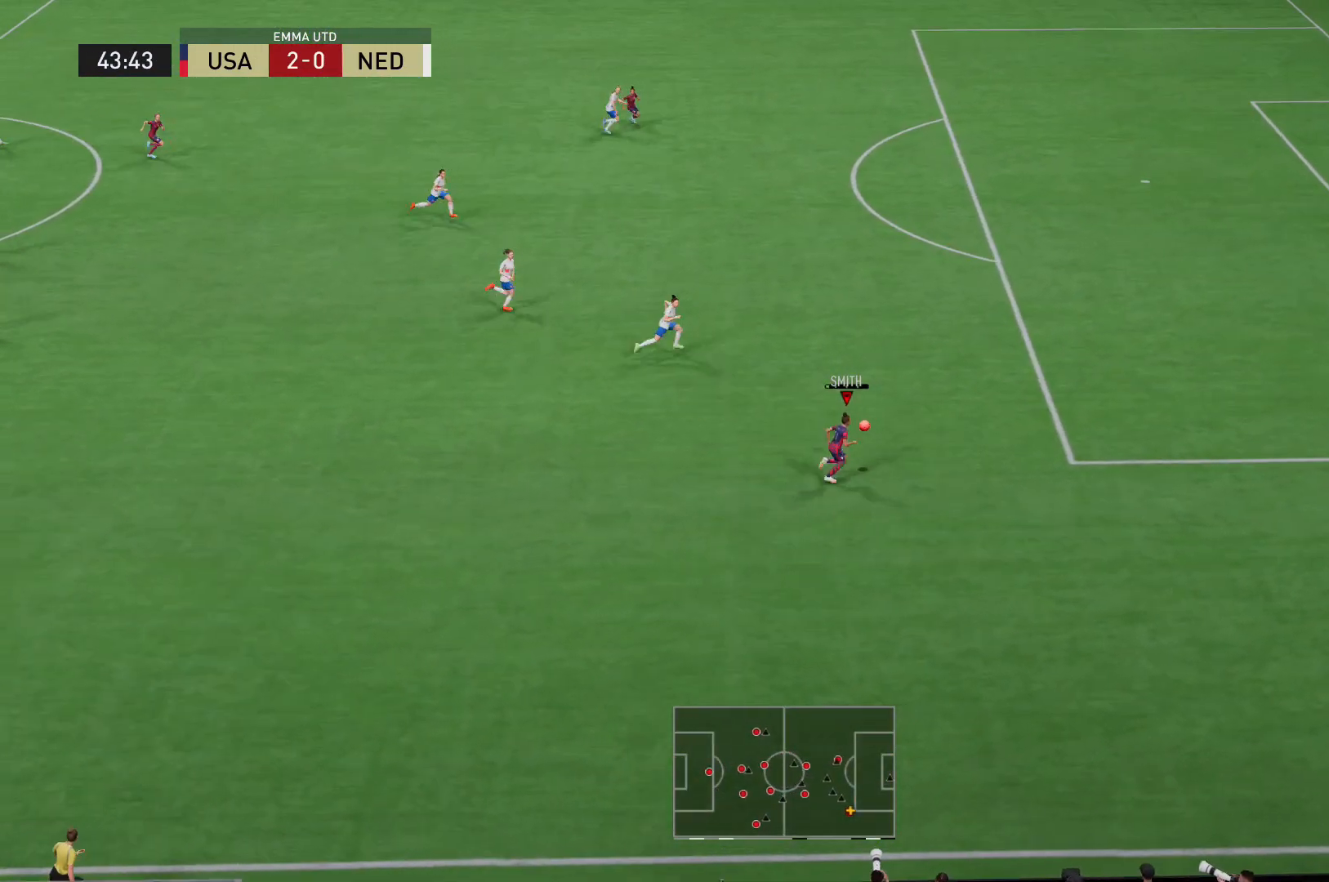
{"buttons": [], "left_stick": "up-right", "right_stick": "center", "events": [[40, "R2", "down"], [120, "B", "up"], [120, "R2", "up"]]}
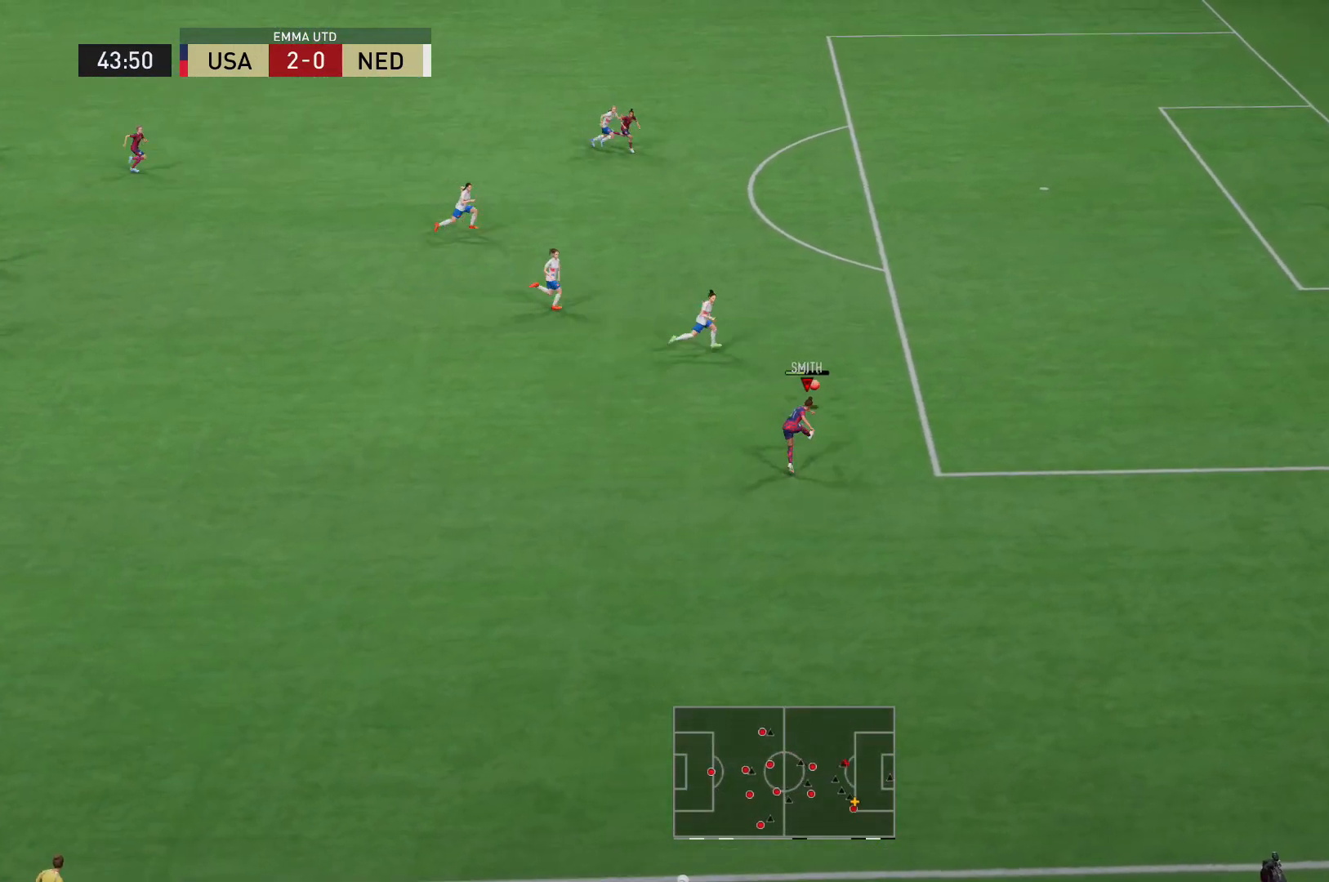
{"buttons": [], "left_stick": "right", "right_stick": "center", "events": [[280, "left_stick", "right"]]}
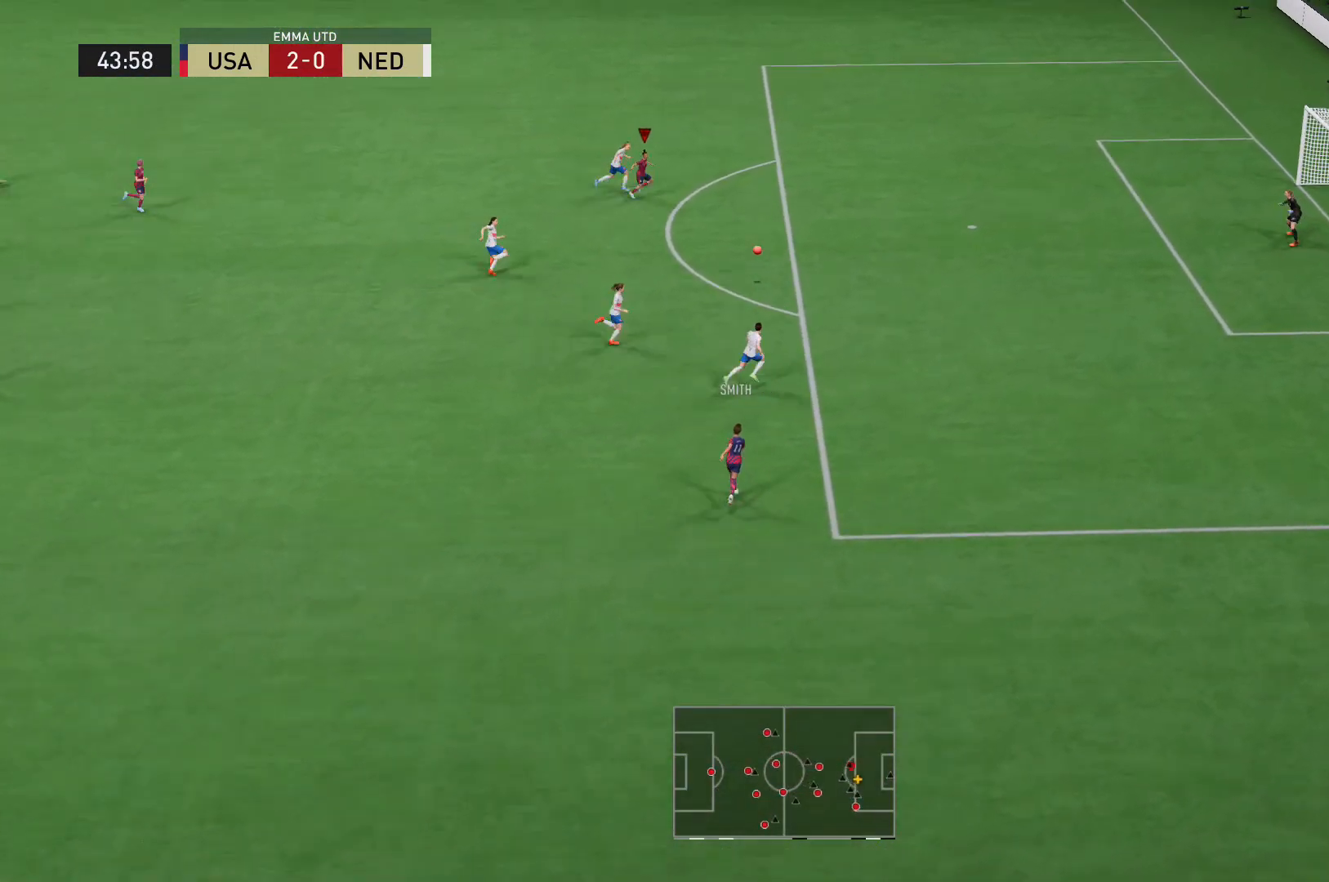
{"buttons": ["L2"], "left_stick": "right", "right_stick": "center", "events": [[200, "L2", "down"]]}
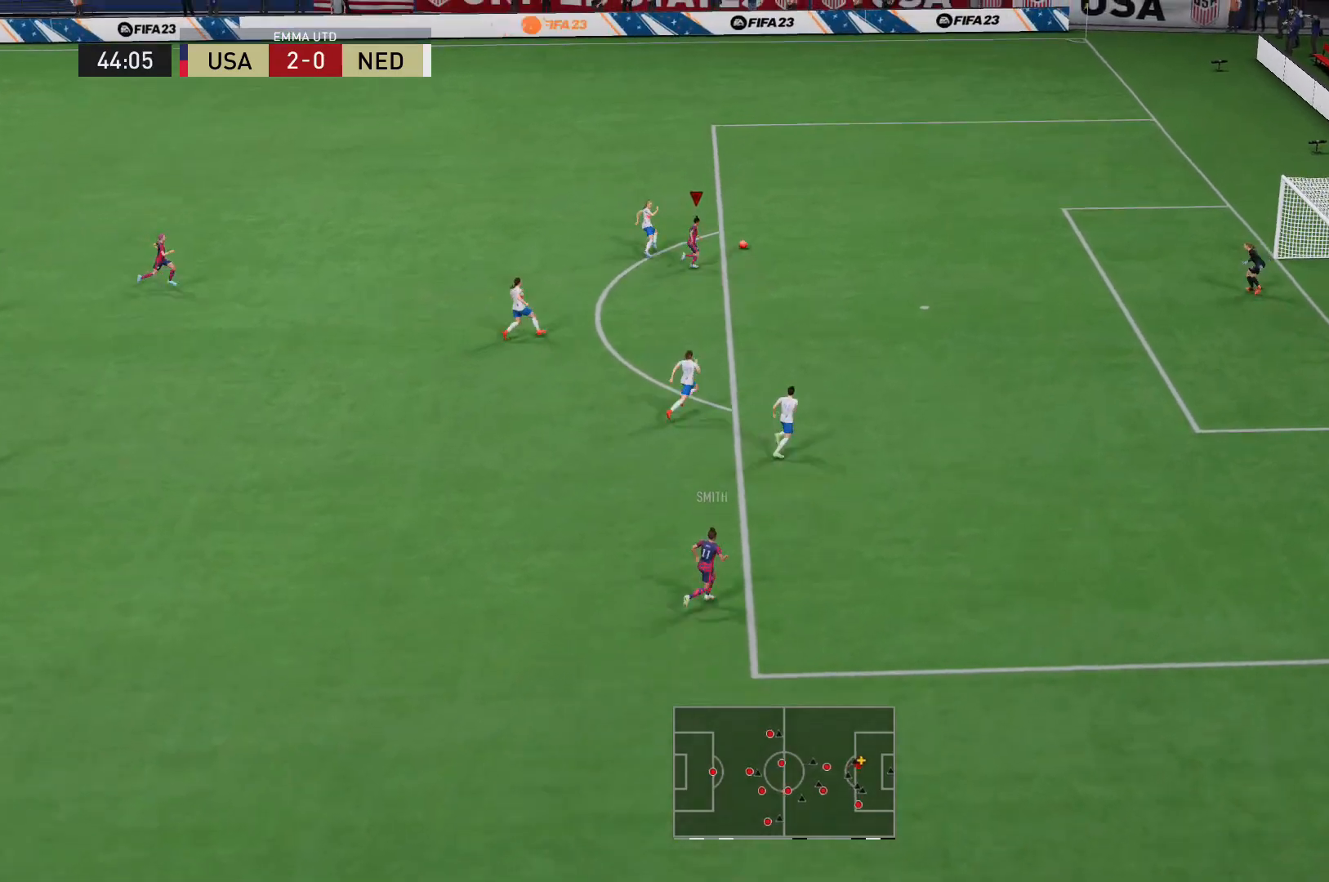
{"buttons": ["R2"], "left_stick": "up-right", "right_stick": "center", "events": [[160, "left_stick", "up-right"], [280, "R2", "down"], [320, "L2", "up"]]}
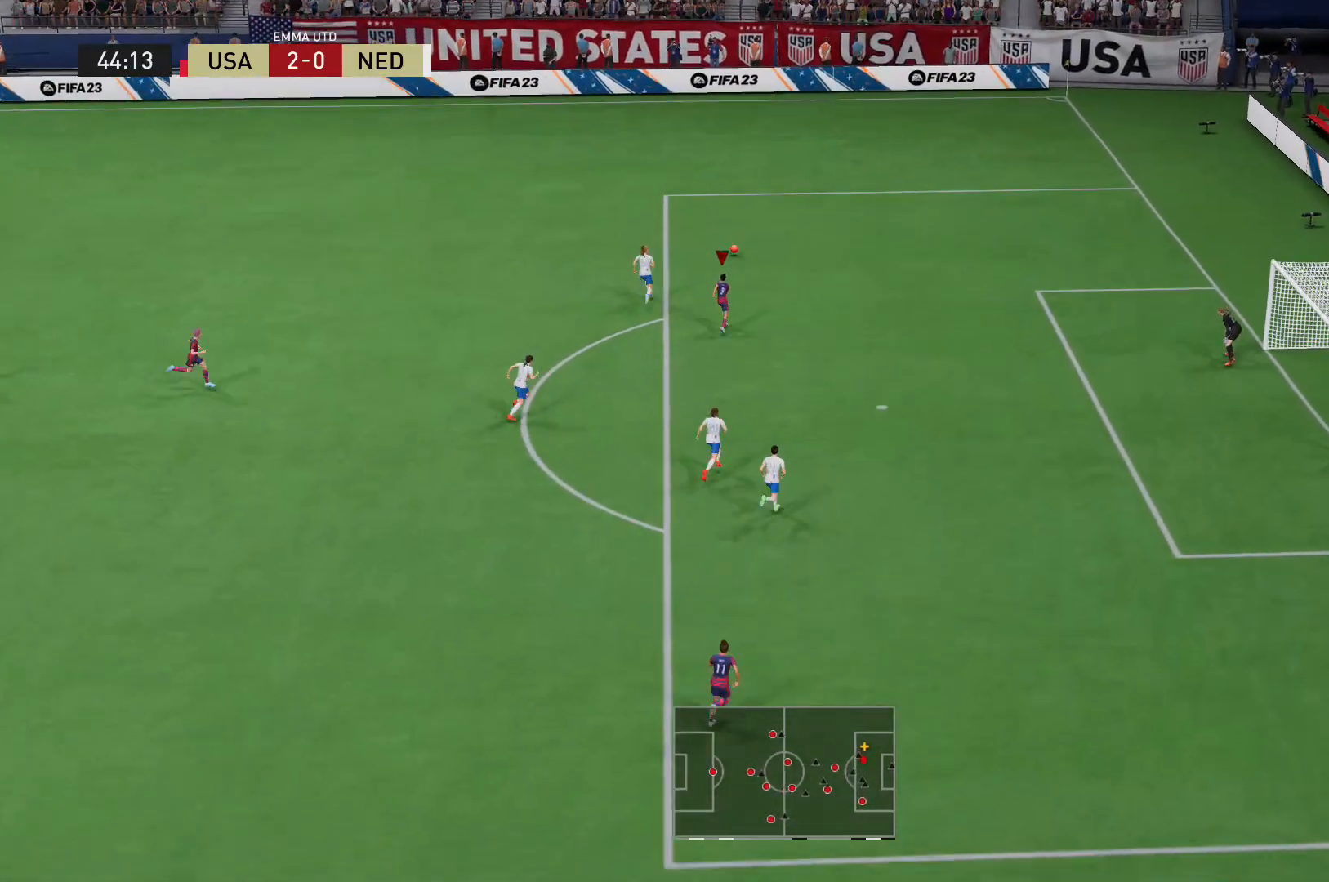
{"buttons": ["R2"], "left_stick": "up-right", "right_stick": "center", "events": []}
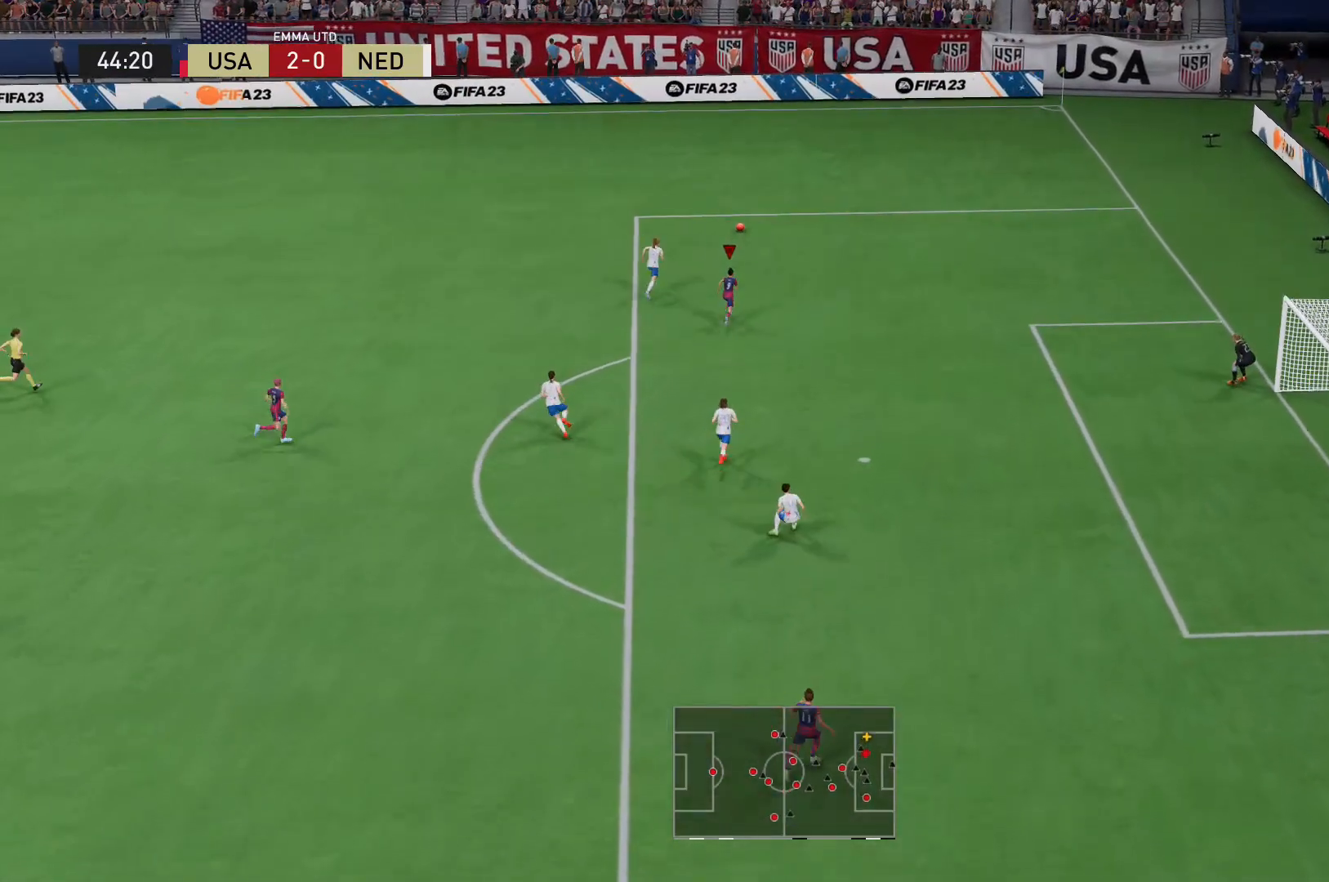
{"buttons": ["R2"], "left_stick": "up", "right_stick": "center", "events": [[80, "left_stick", "up"]]}